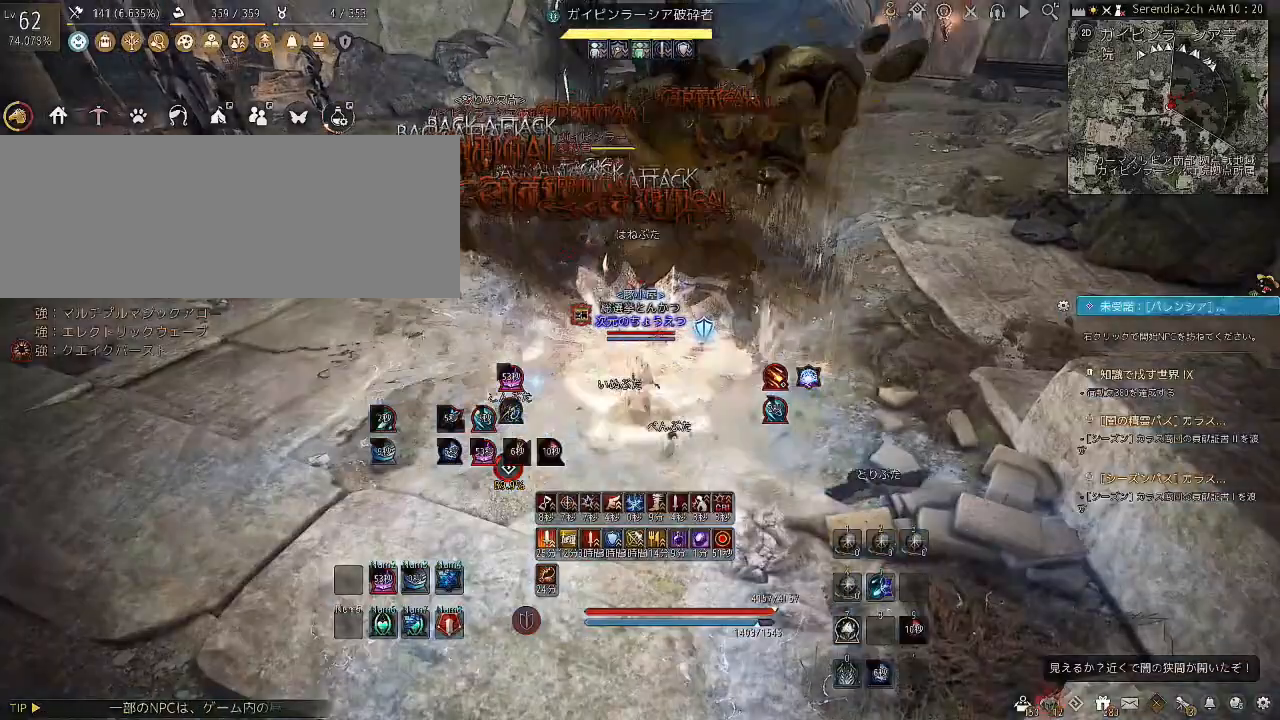
Gameplay with keyboard and mouse; each line is a JSON object with the keys and mouse buttons held at the frame after it. "events" lists presses ("down") and releases ("up") of "a", "c", "d", "e", "f", "q", "s", "shift", "space", "tab", "w", "x", "z", "mouse_left" and "mouse_right" between this image and that frame as [ms after this image, input, new state], when the widget could be followed in between. "mouse_left", "mouse_right" = the "left", "right" buttons of the "mouse" list. No other keys are recorded. Mouse movement is not recorded.
{"keys": [], "mouse": ["left", "right"], "events": [[367, "s", "up"]]}
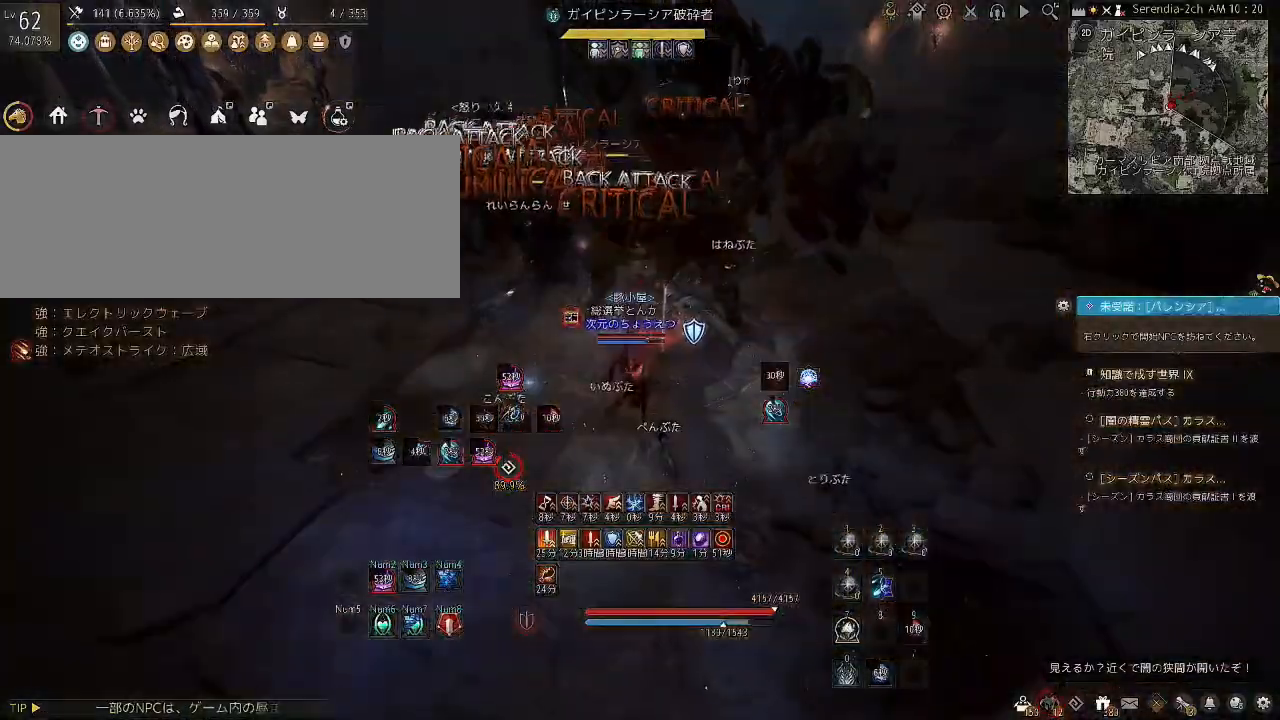
{"keys": [], "mouse": ["left"], "events": [[67, "mouse_right", "up"]]}
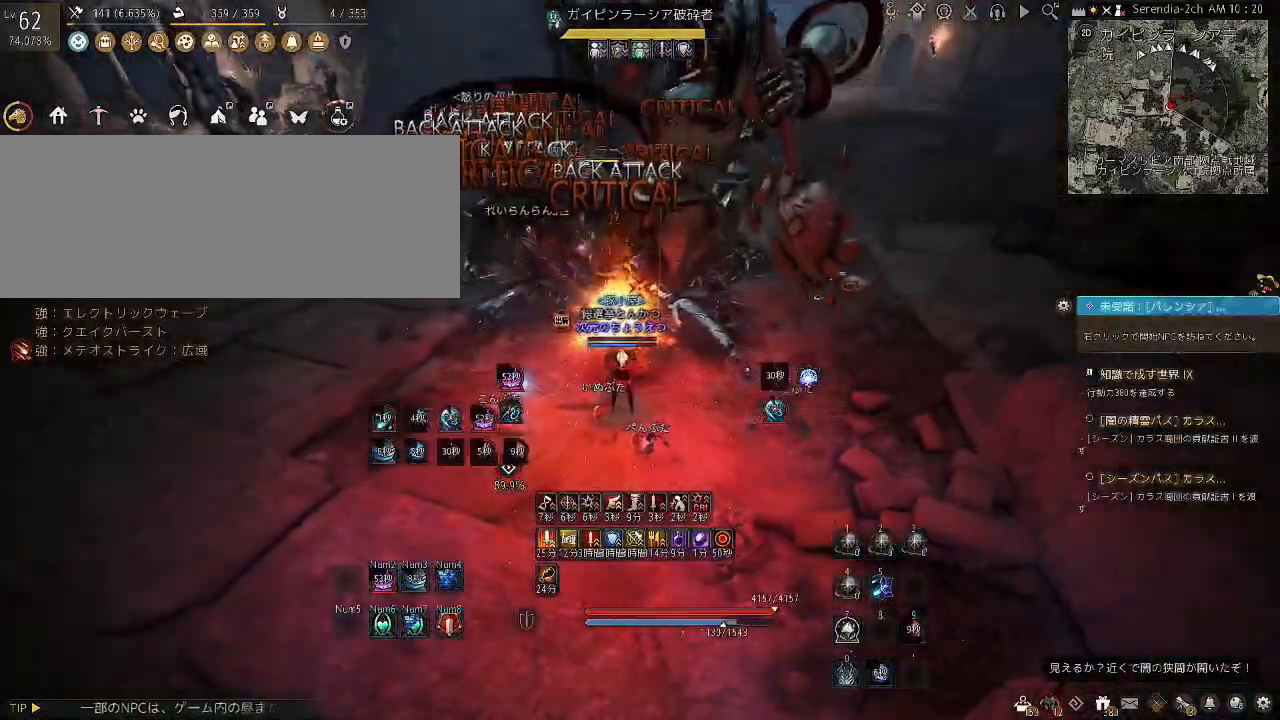
{"keys": [], "mouse": ["left"], "events": []}
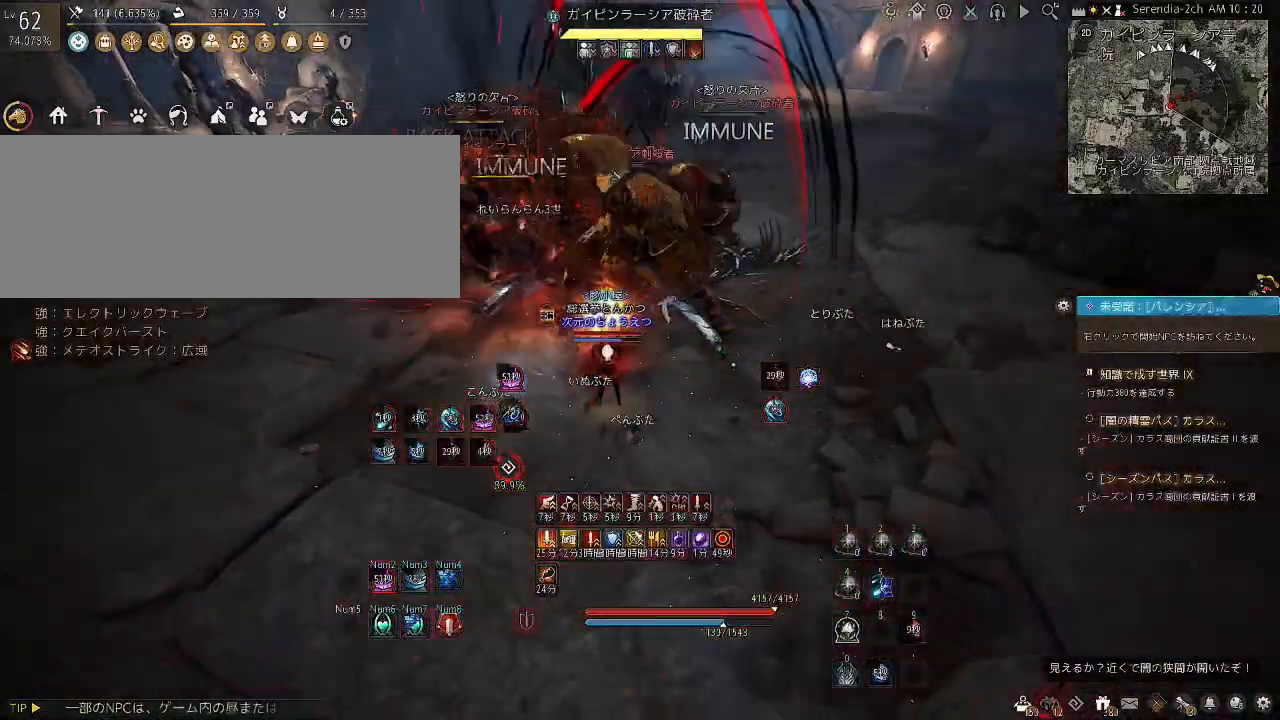
{"keys": [], "mouse": ["left"], "events": []}
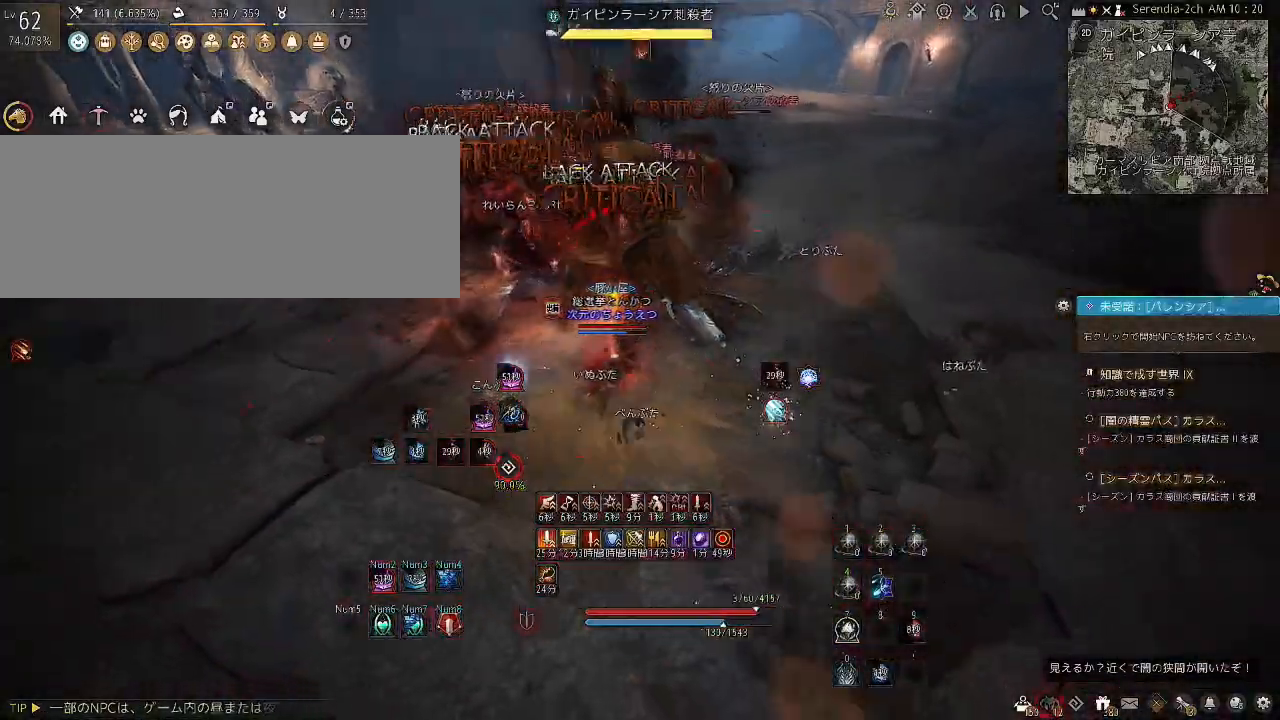
{"keys": ["s"], "mouse": ["right"], "events": [[167, "mouse_left", "up"], [233, "s", "down"], [300, "mouse_right", "down"]]}
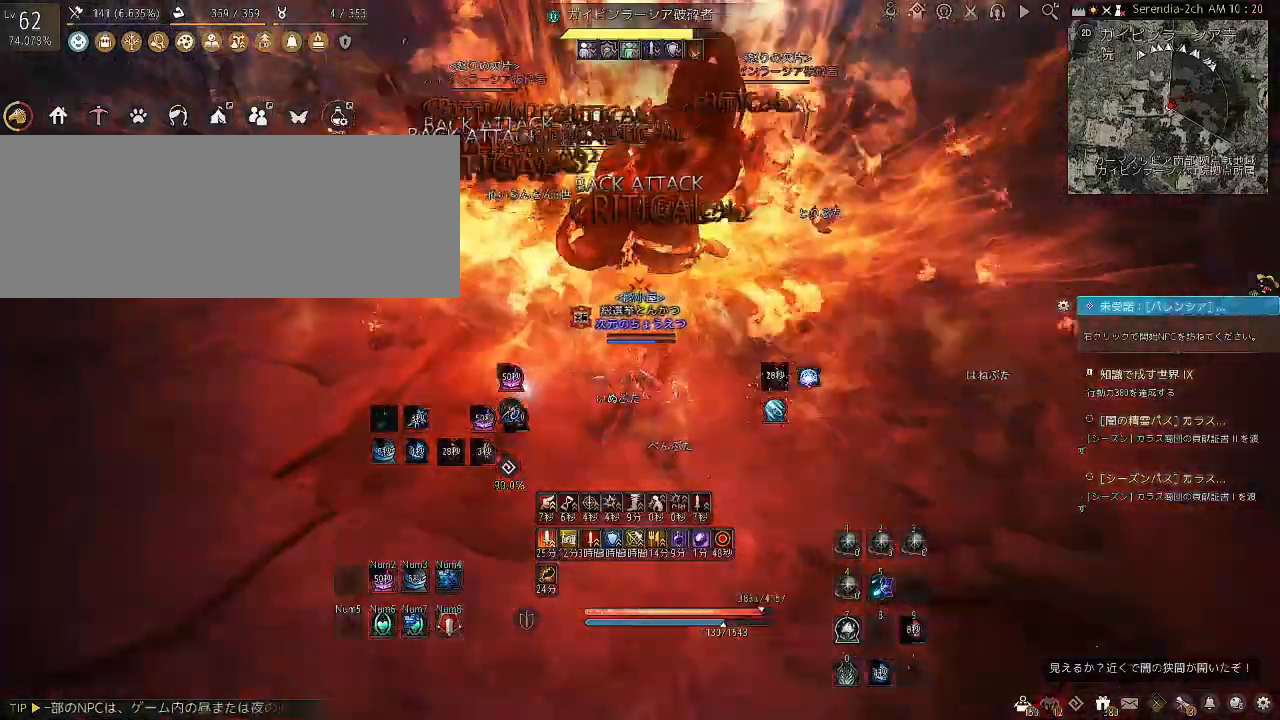
{"keys": ["f", "shift"], "mouse": [], "events": [[334, "mouse_right", "up"], [367, "s", "up"], [367, "shift", "down"], [467, "f", "down"]]}
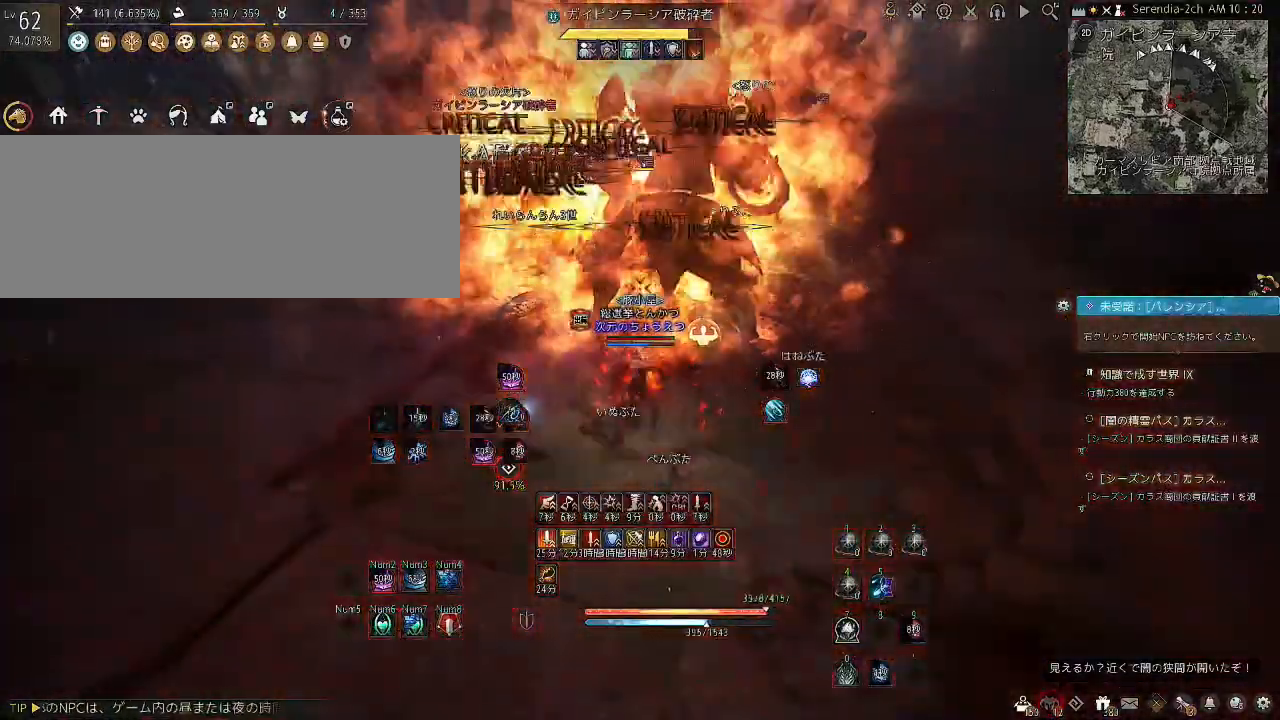
{"keys": ["f"], "mouse": [], "events": [[267, "shift", "up"]]}
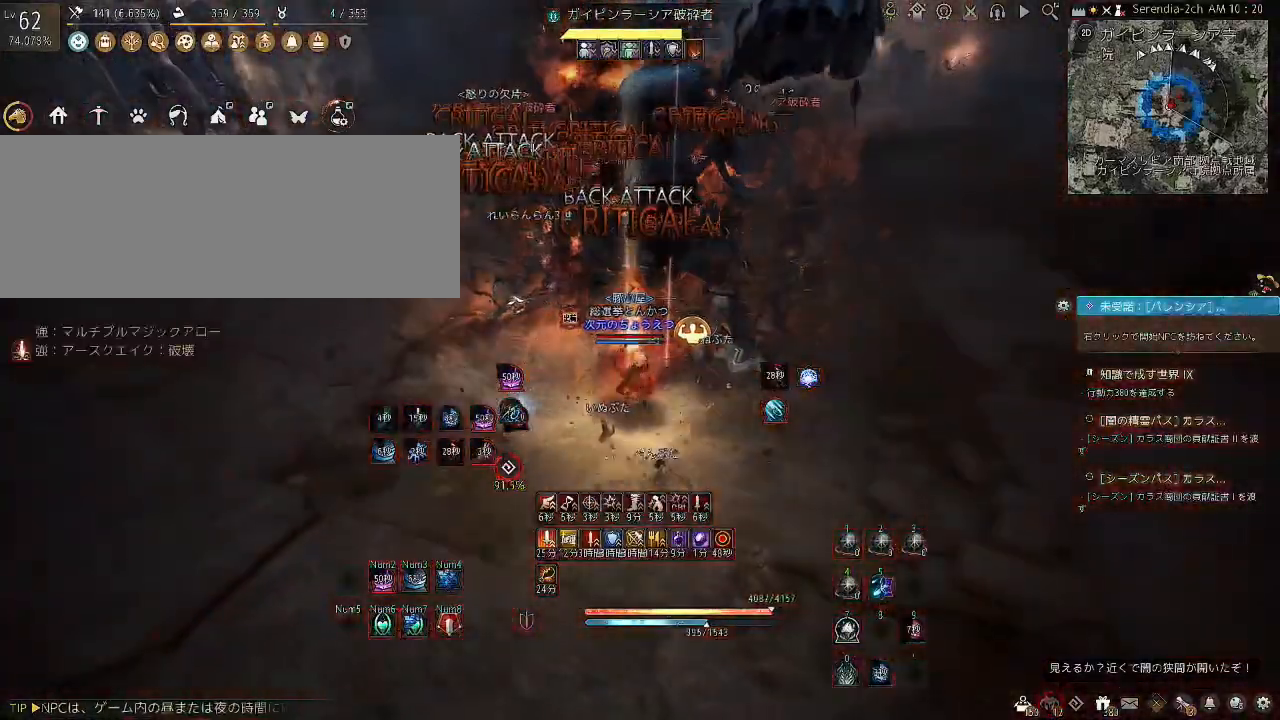
{"keys": ["f"], "mouse": [], "events": []}
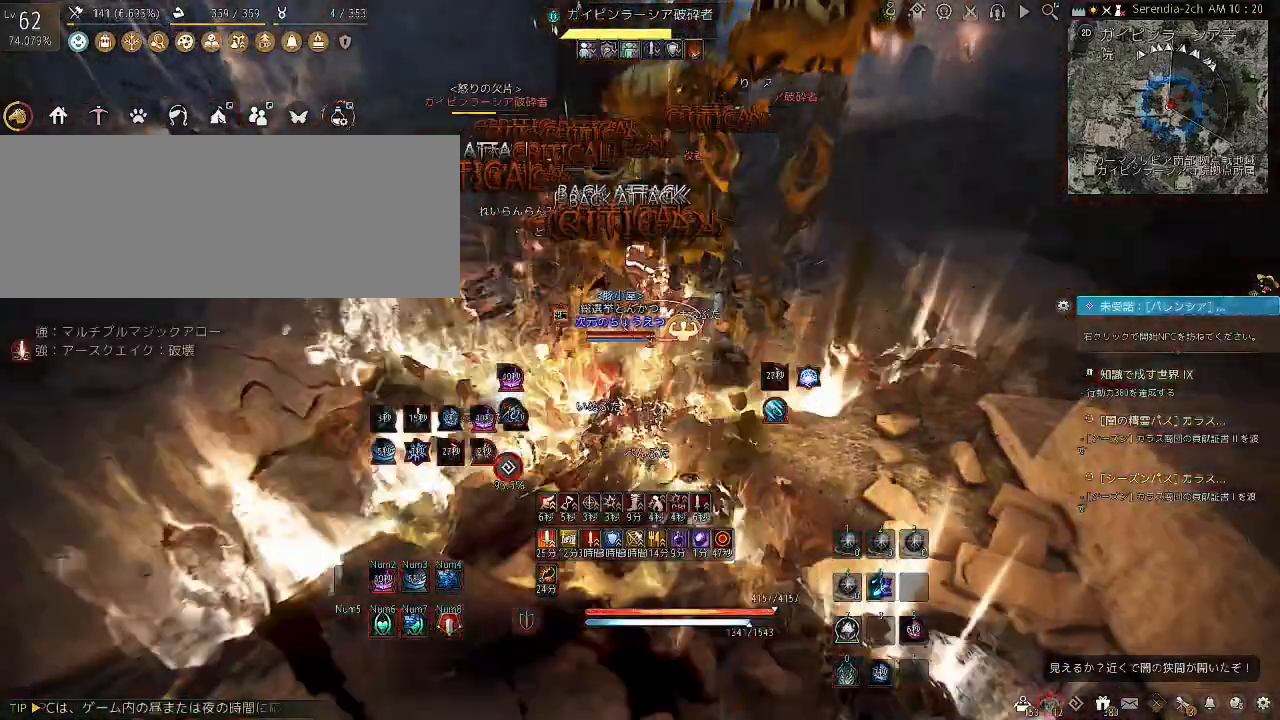
{"keys": ["f"], "mouse": [], "events": []}
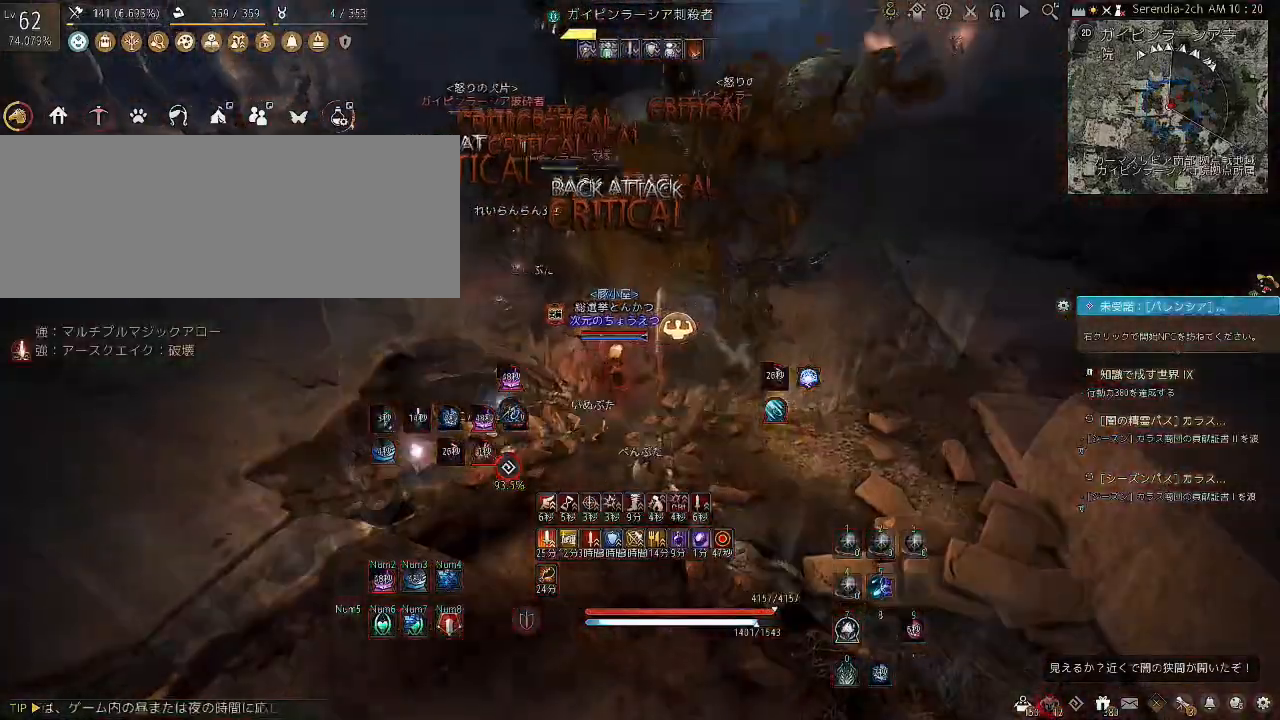
{"keys": ["f"], "mouse": [], "events": []}
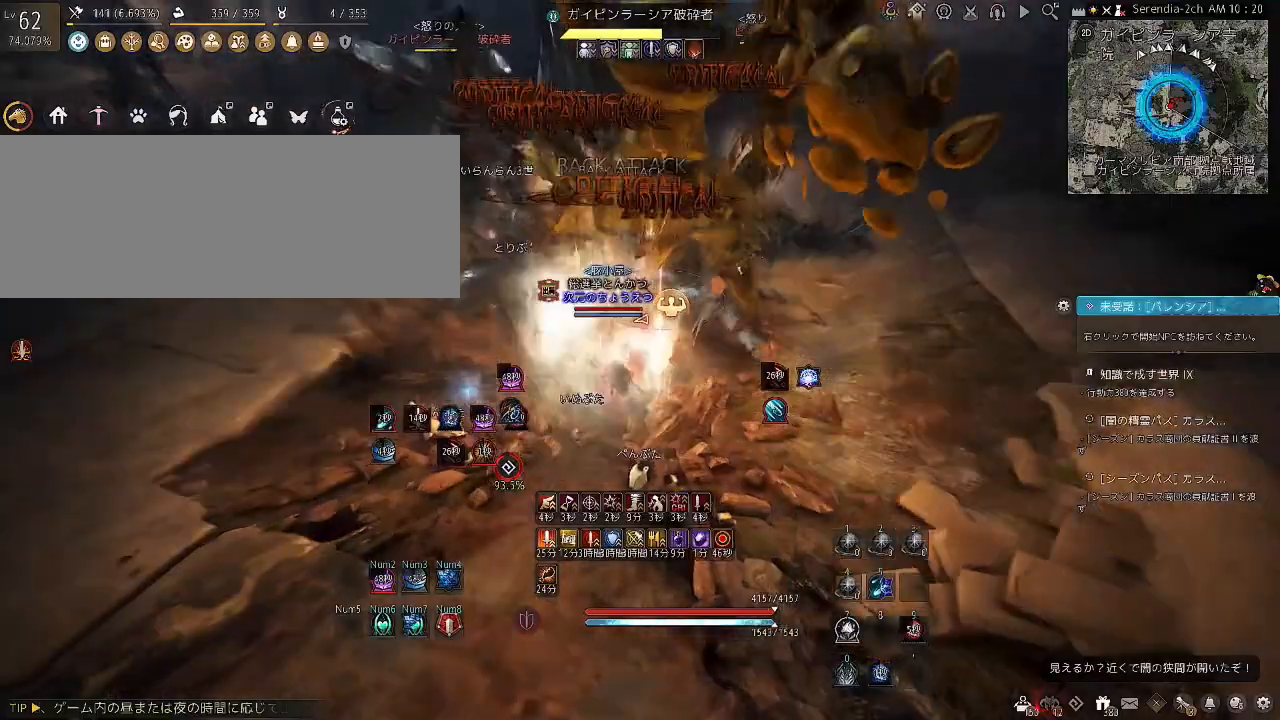
{"keys": ["f"], "mouse": [], "events": []}
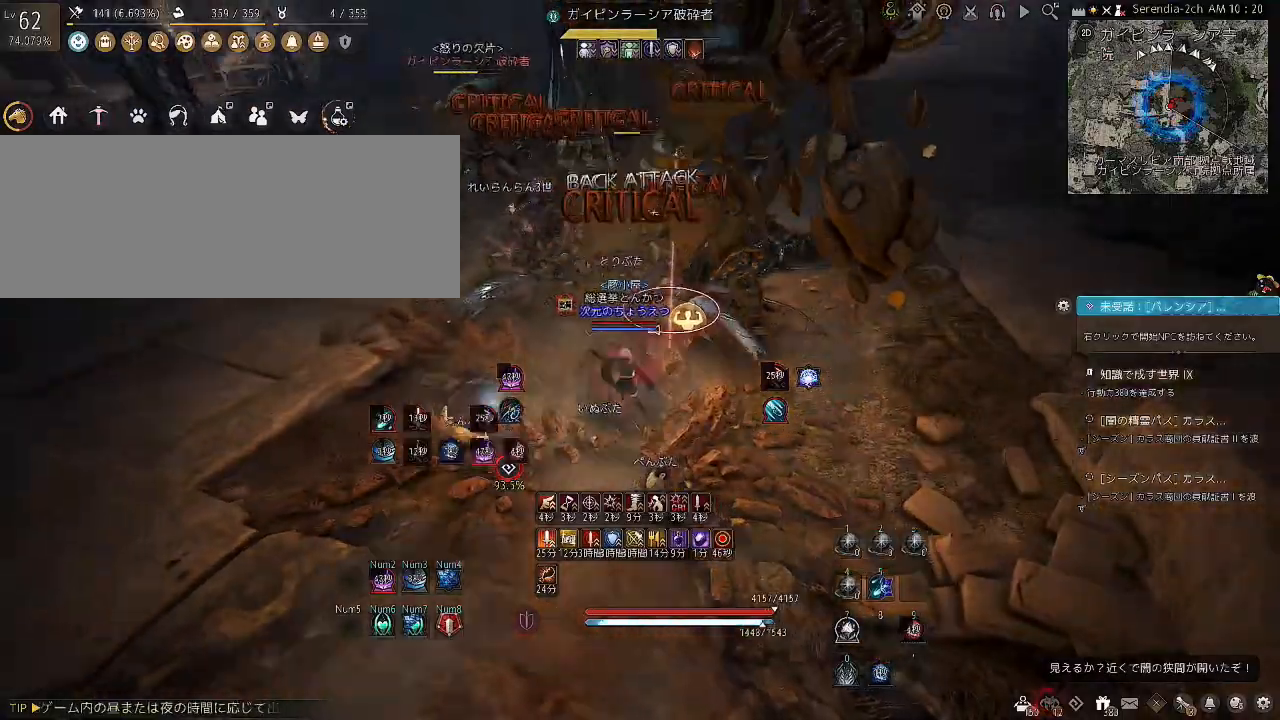
{"keys": ["f"], "mouse": [], "events": []}
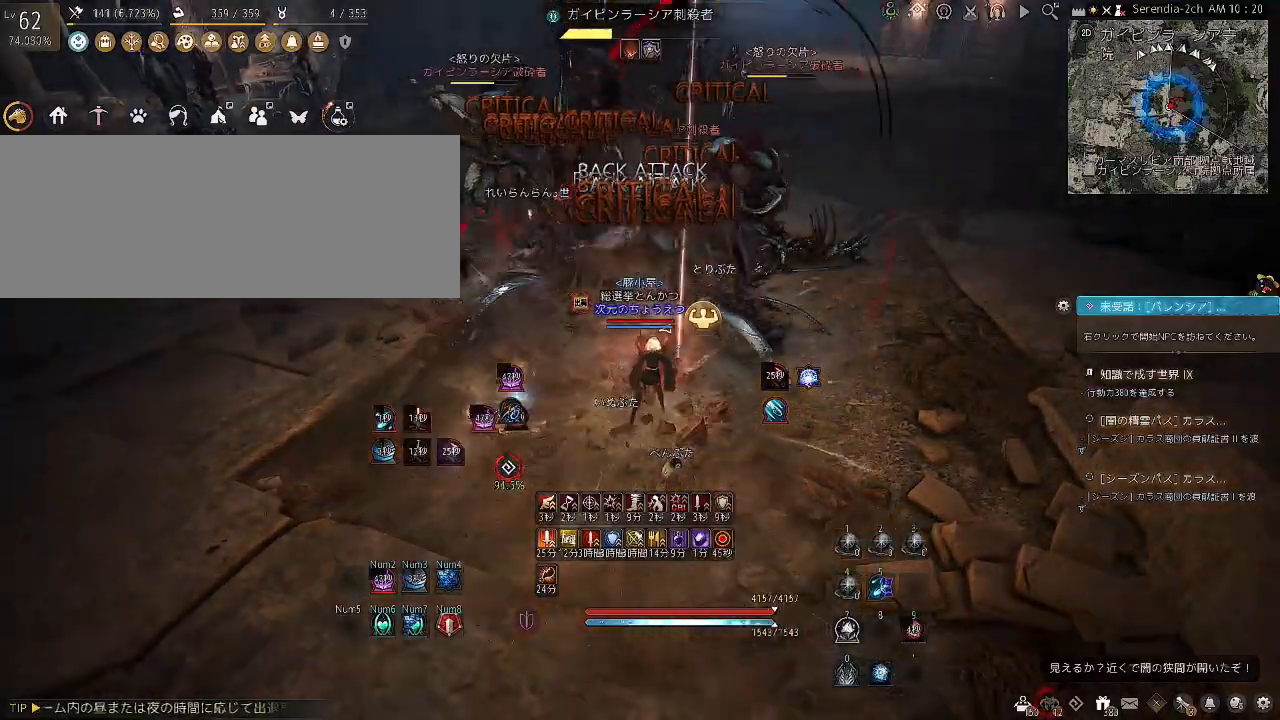
{"keys": ["f"], "mouse": [], "events": []}
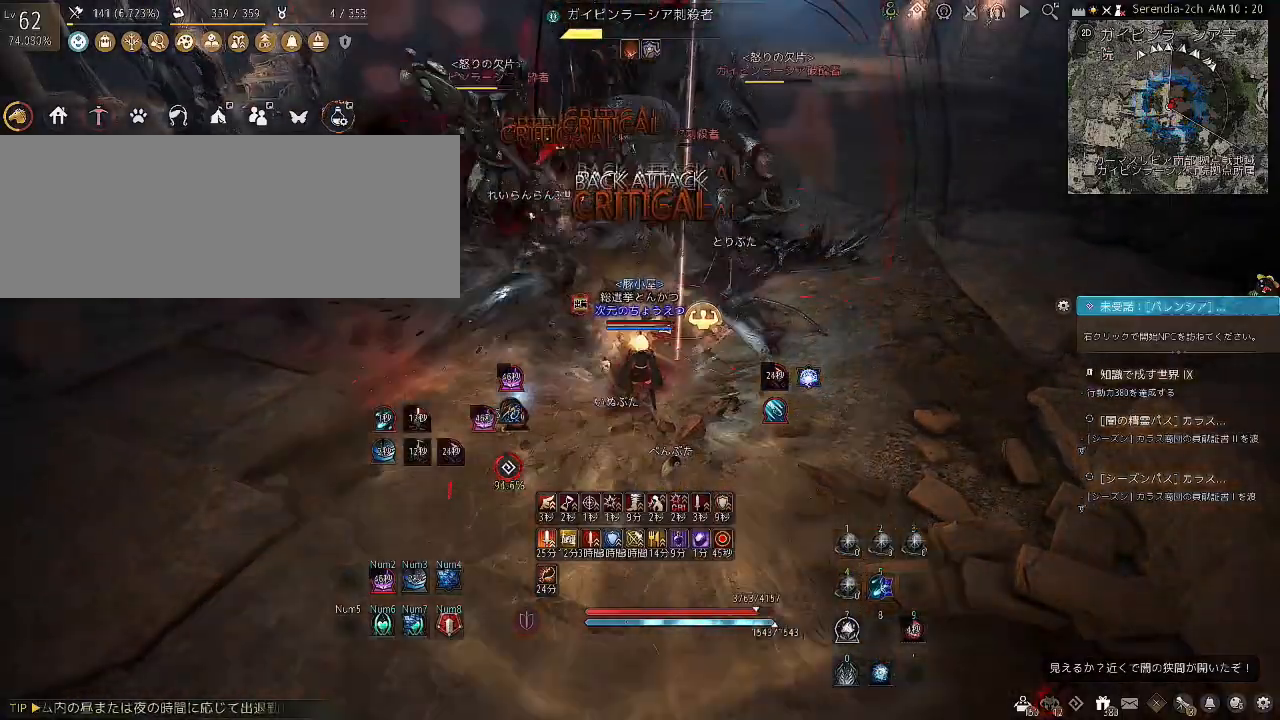
{"keys": ["shift"], "mouse": [], "events": [[400, "f", "up"], [500, "shift", "down"]]}
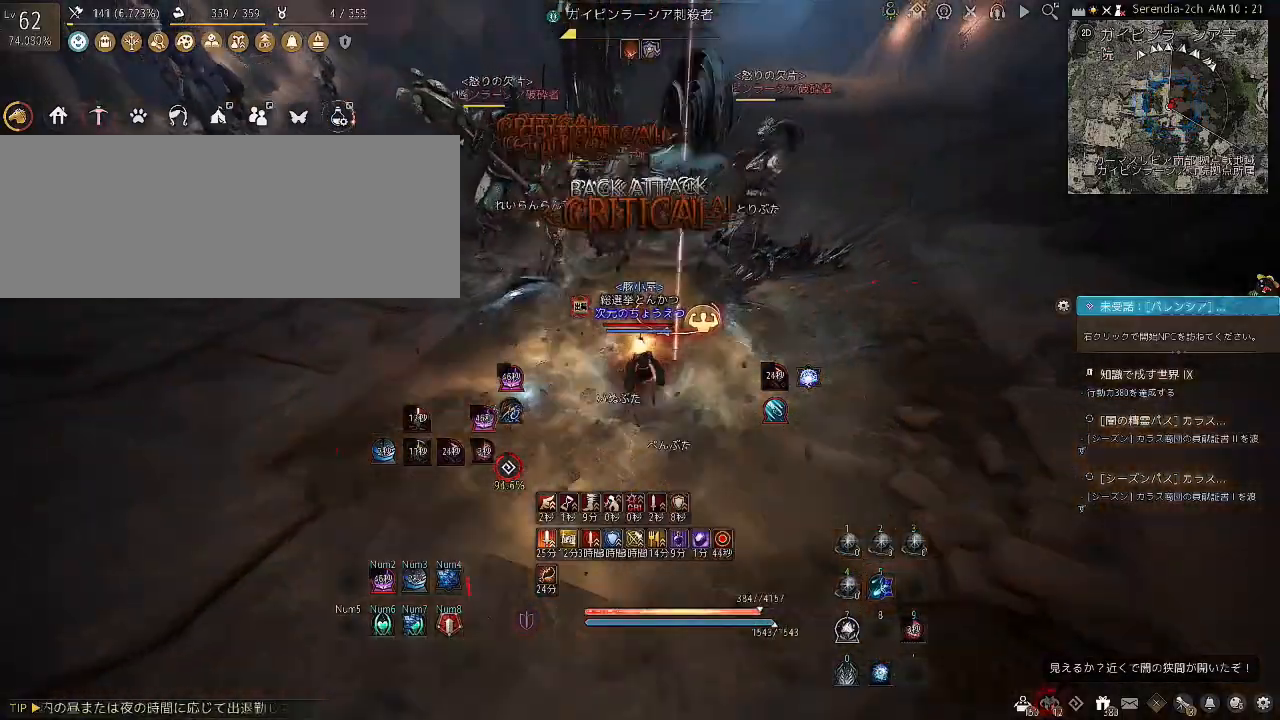
{"keys": ["shift"], "mouse": ["left"], "events": [[101, "mouse_left", "down"]]}
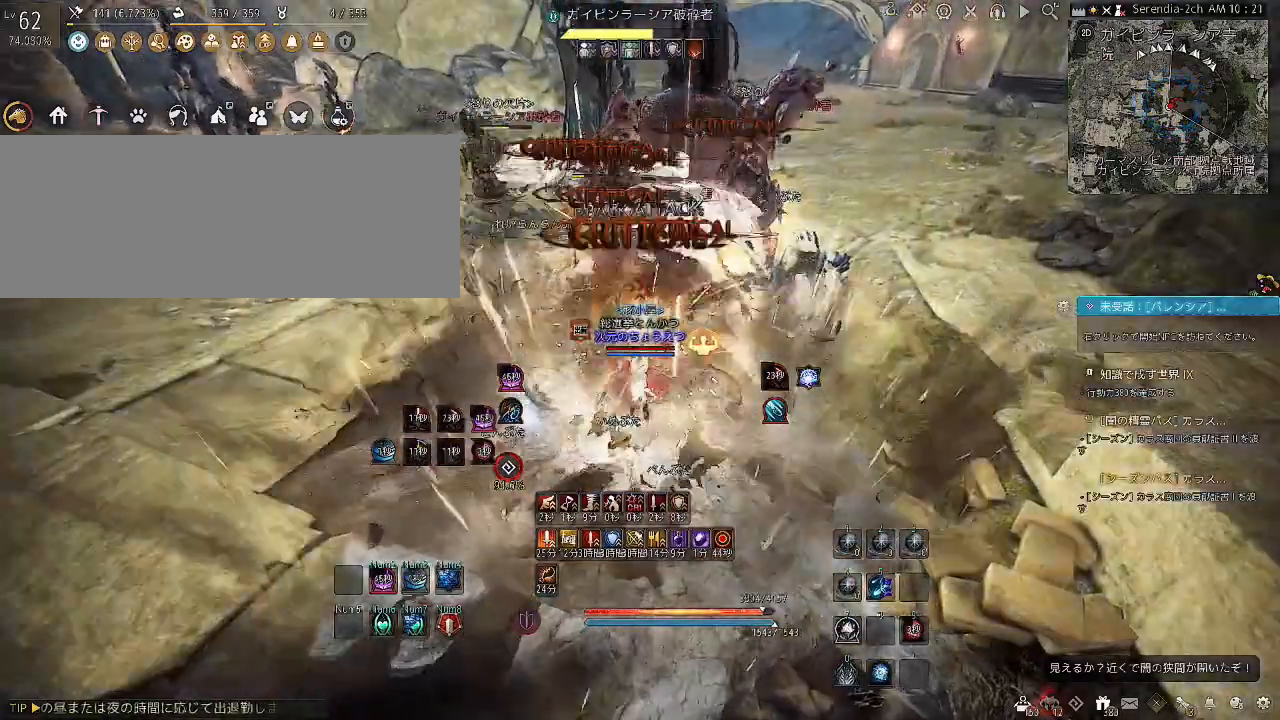
{"keys": ["c", "shift"], "mouse": [], "events": [[400, "mouse_left", "up"], [500, "c", "down"]]}
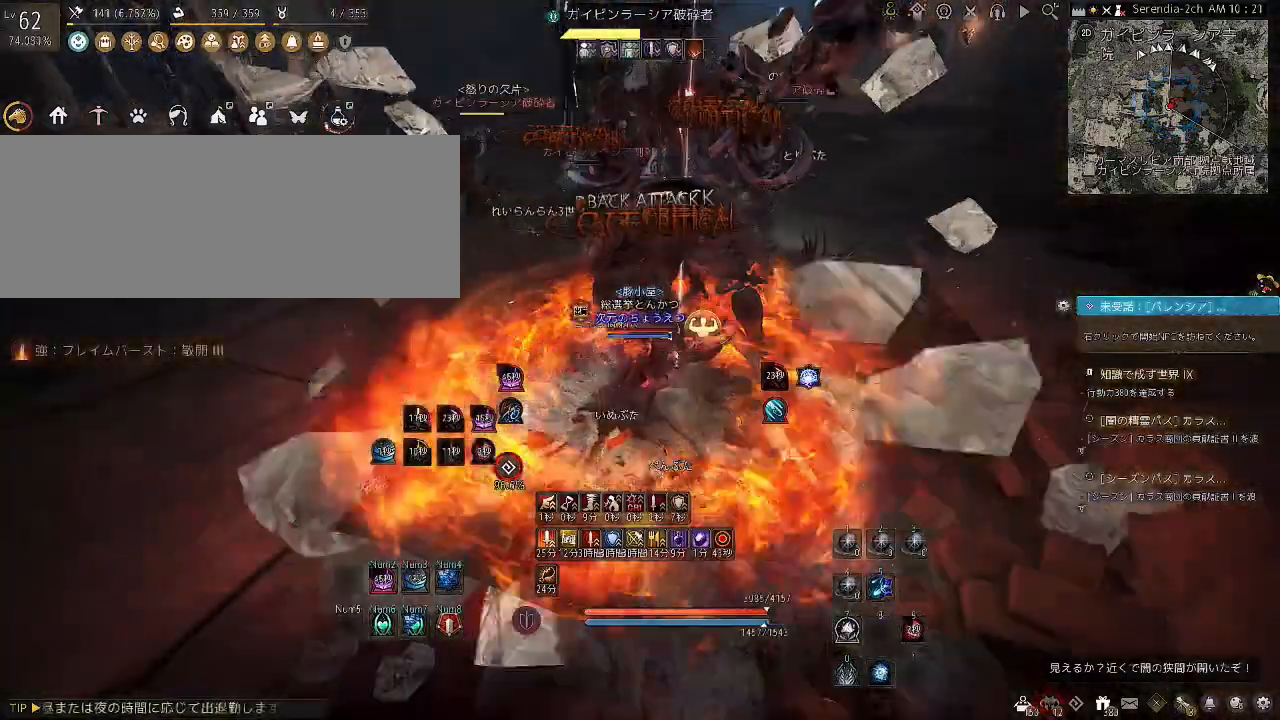
{"keys": ["shift"], "mouse": [], "events": [[368, "c", "up"], [434, "c", "down"], [501, "c", "up"]]}
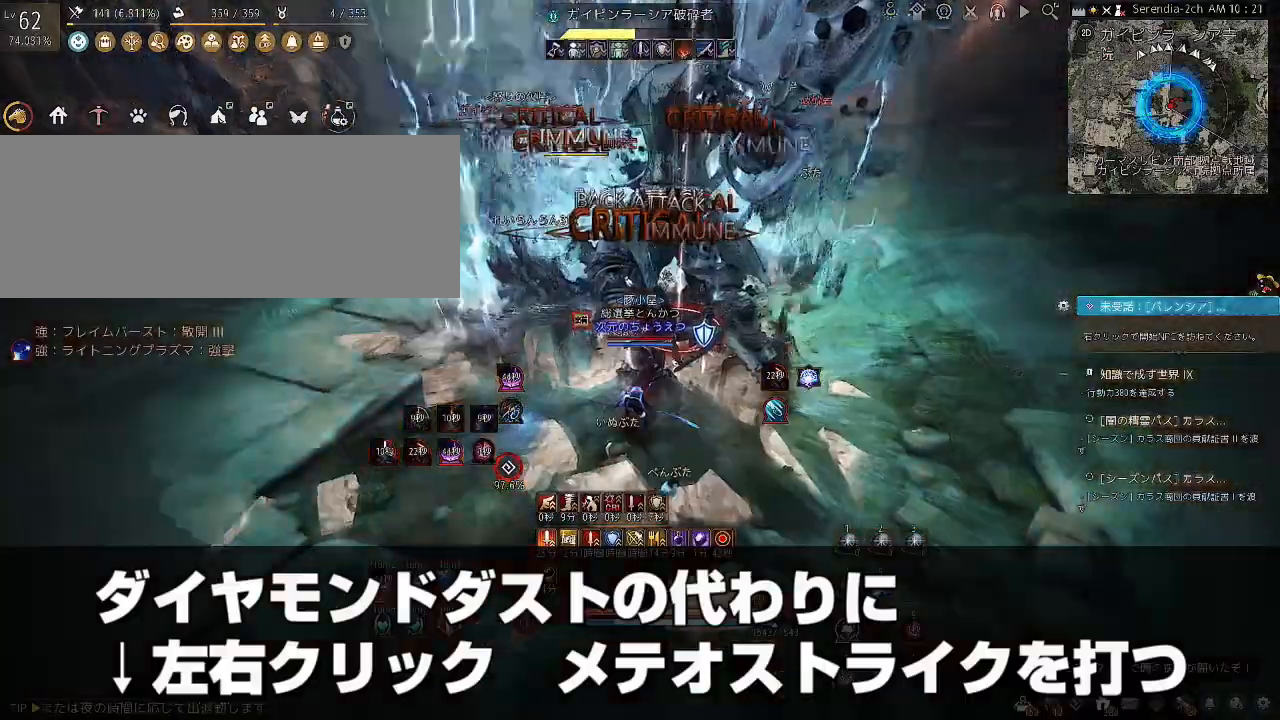
{"keys": [], "mouse": [], "events": [[234, "shift", "up"]]}
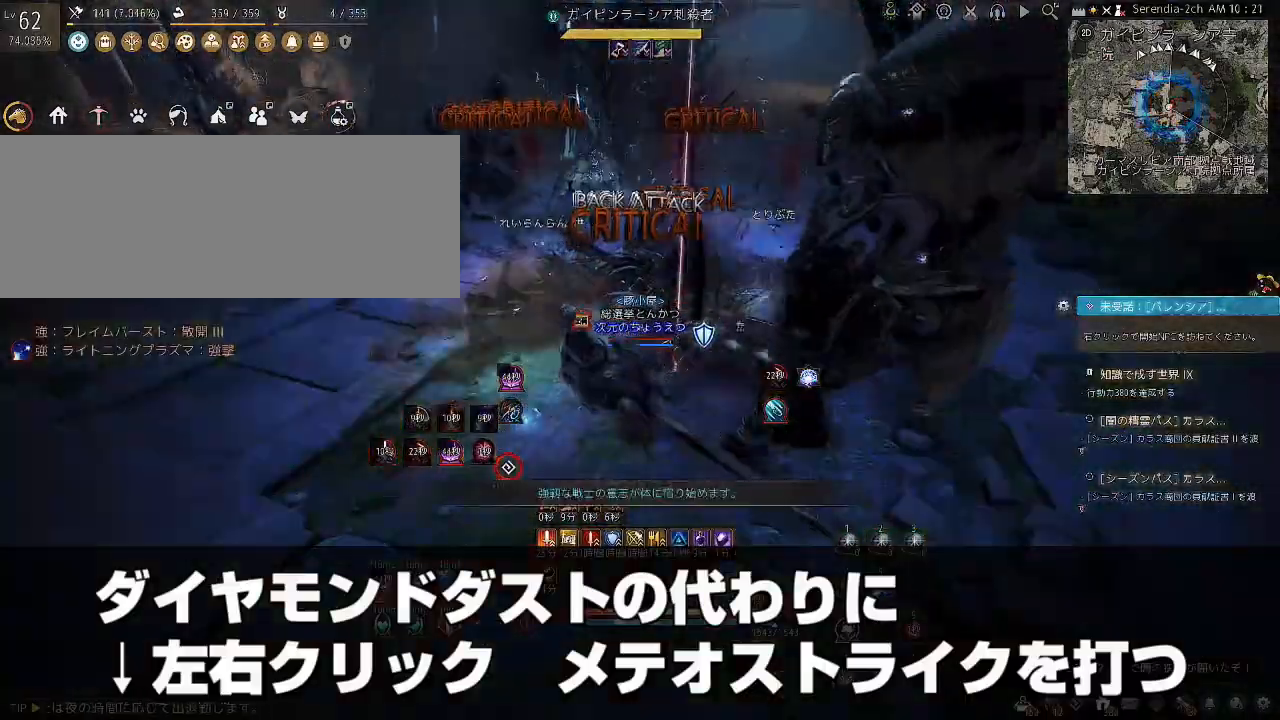
{"keys": [], "mouse": [], "events": [[167, "a", "down"], [167, "shift", "down"], [401, "a", "up"], [434, "shift", "up"]]}
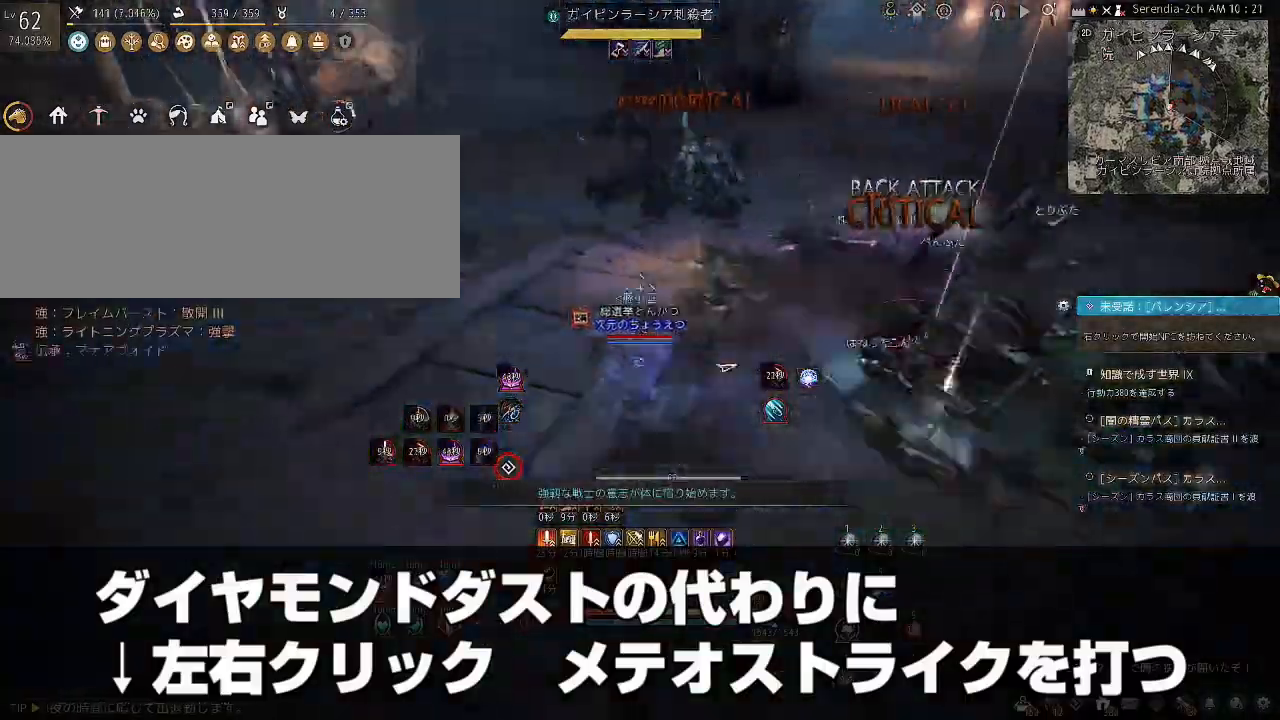
{"keys": ["shift", "space"], "mouse": [], "events": [[67, "shift", "down"], [133, "w", "down"], [300, "space", "down"], [500, "w", "up"]]}
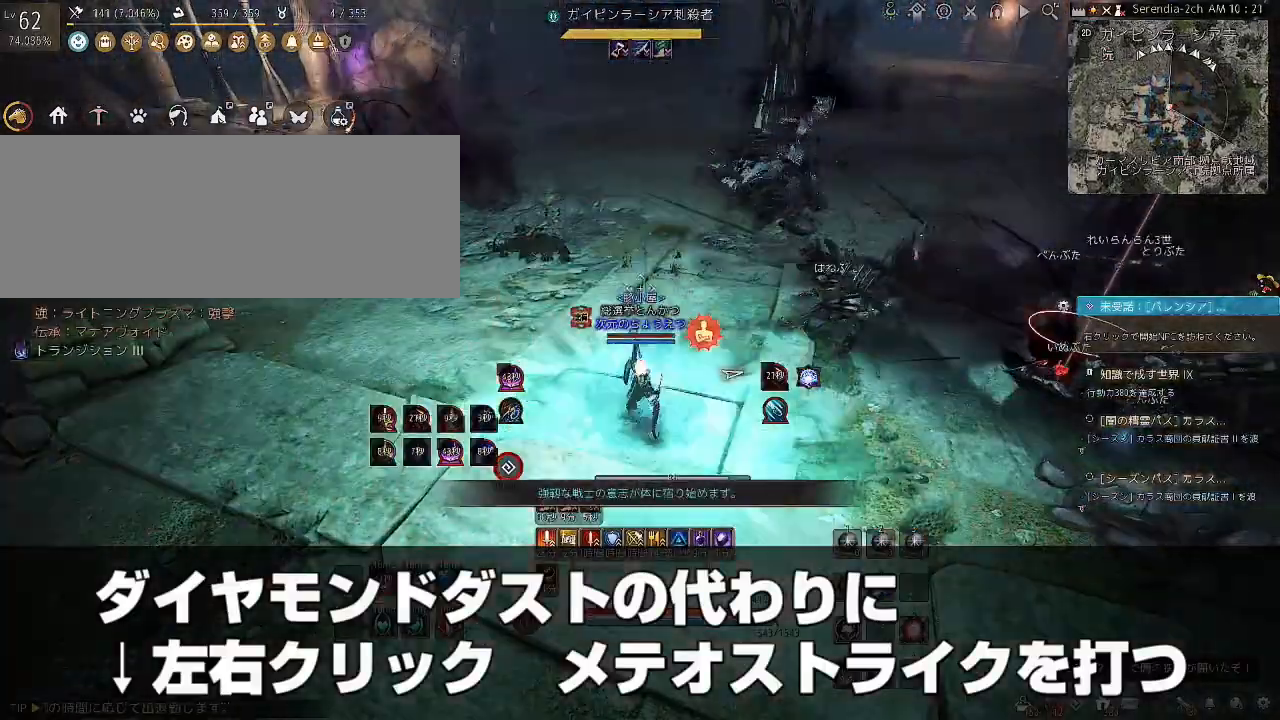
{"keys": [], "mouse": [], "events": [[34, "shift", "up"], [34, "space", "up"]]}
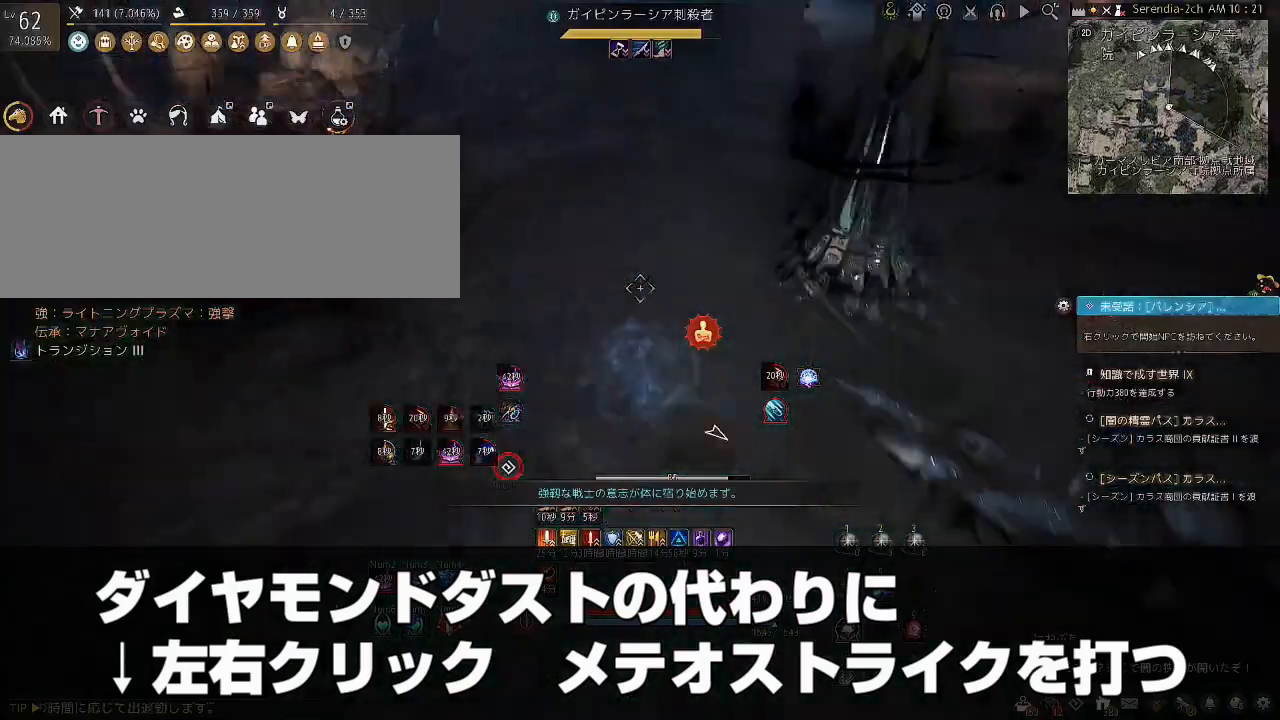
{"keys": ["s"], "mouse": [], "events": [[400, "s", "down"]]}
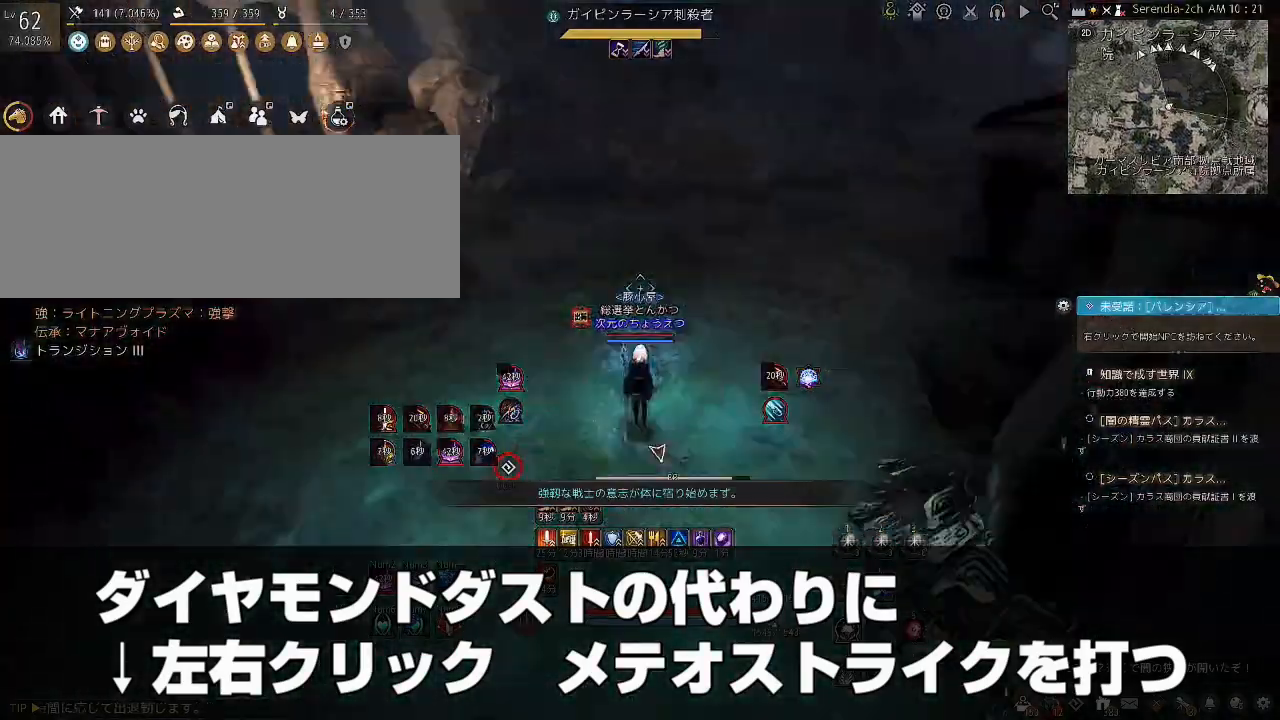
{"keys": ["s"], "mouse": [], "events": []}
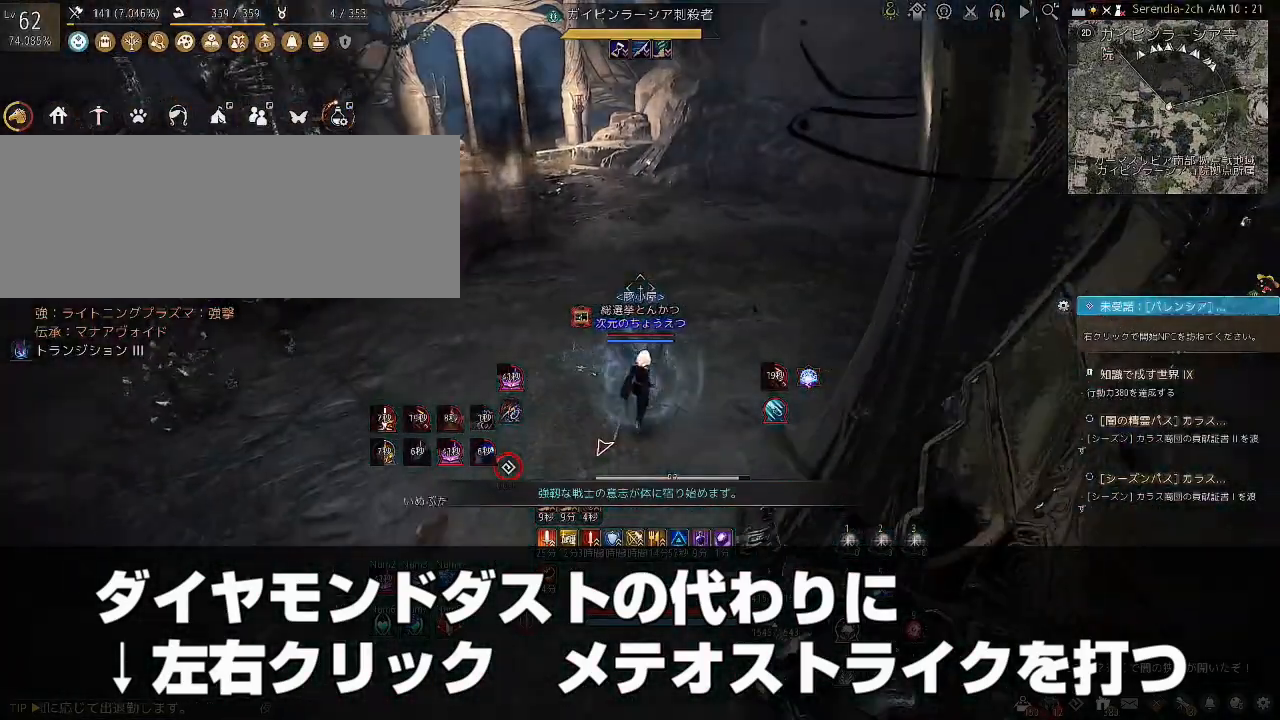
{"keys": ["s"], "mouse": [], "events": []}
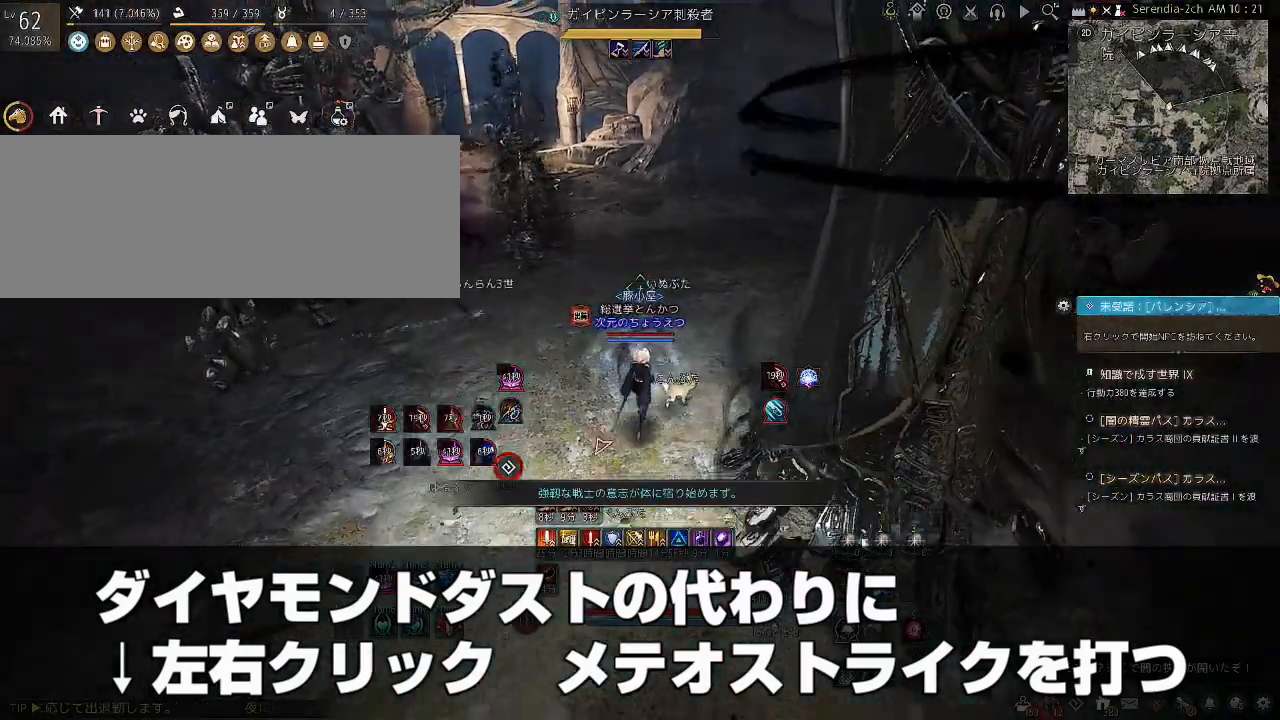
{"keys": ["shift", "w"], "mouse": [], "events": [[134, "s", "up"], [267, "w", "down"], [368, "shift", "down"]]}
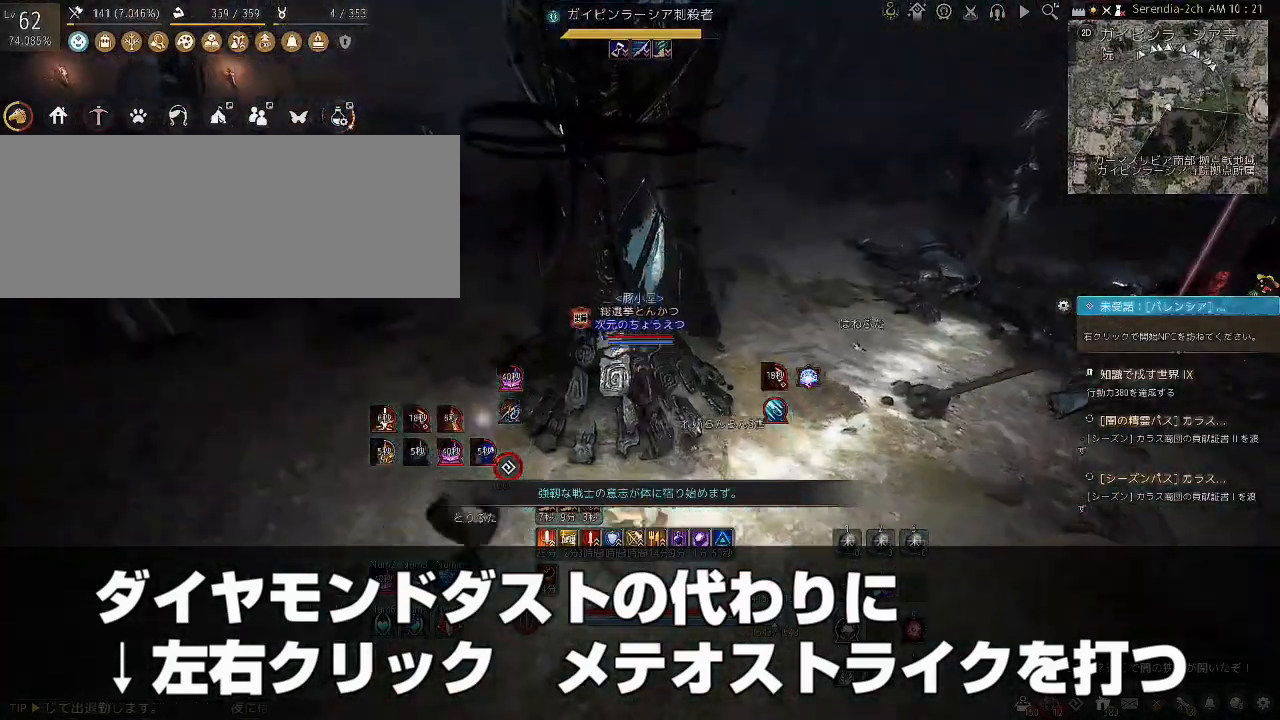
{"keys": [], "mouse": [], "events": [[267, "shift", "up"], [334, "w", "up"]]}
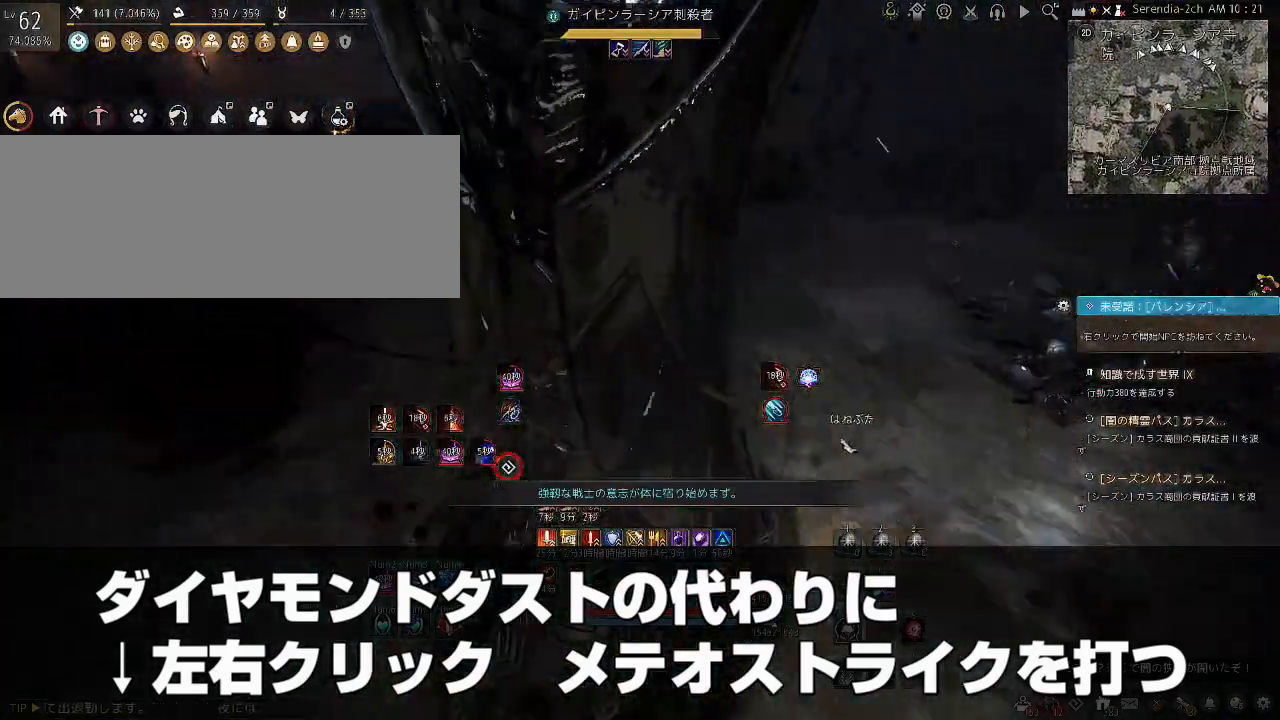
{"keys": ["shift"], "mouse": [], "events": [[67, "w", "down"], [234, "shift", "down"], [501, "w", "up"]]}
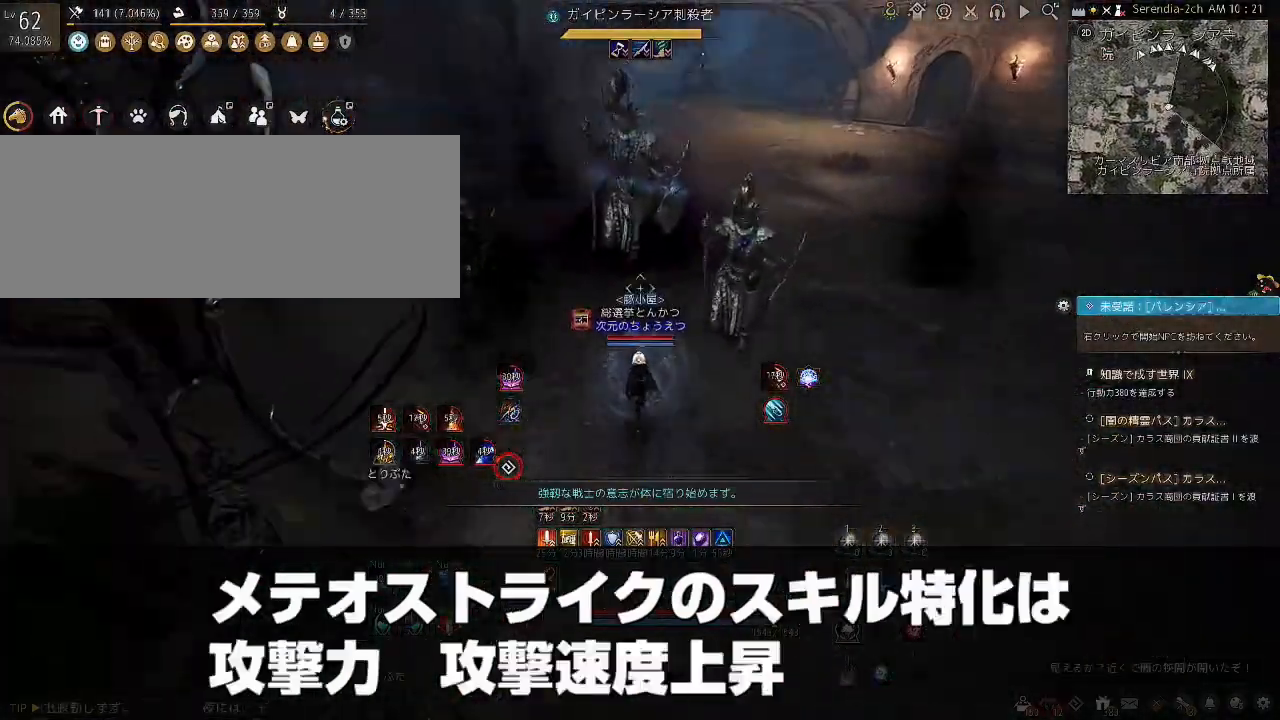
{"keys": ["shift"], "mouse": ["right"], "events": [[67, "mouse_right", "down"]]}
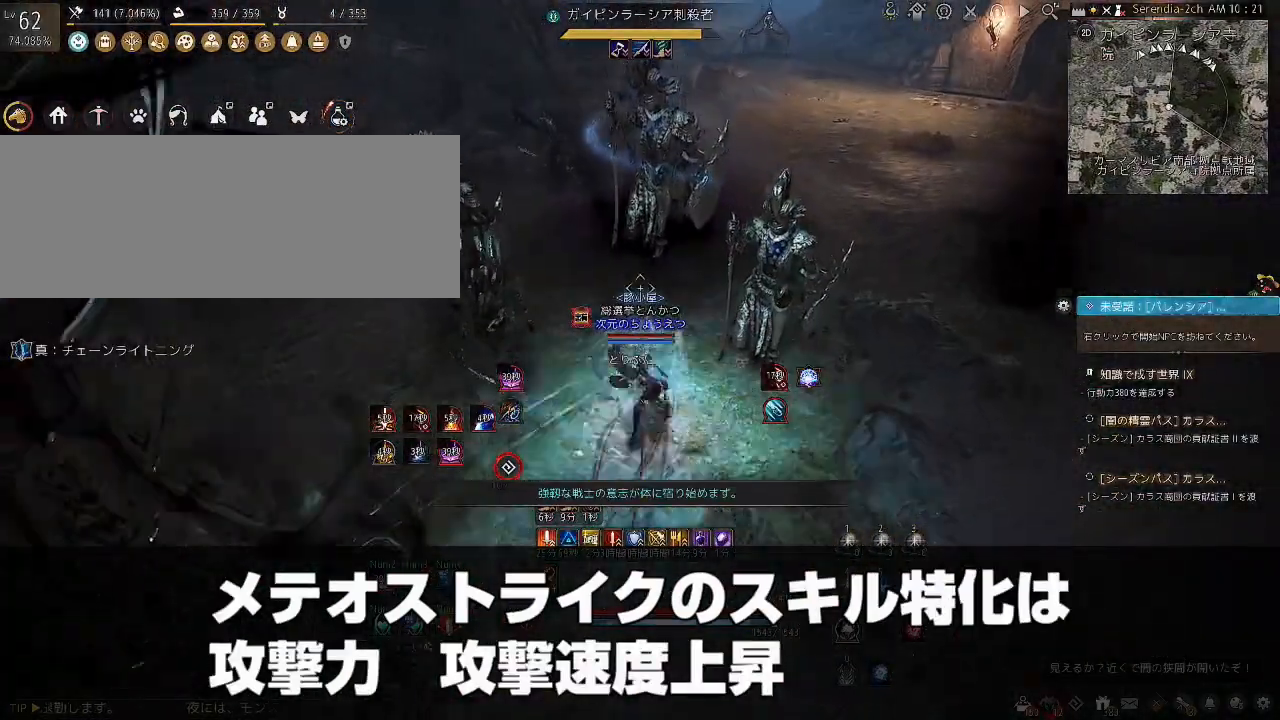
{"keys": ["shift"], "mouse": ["right"], "events": []}
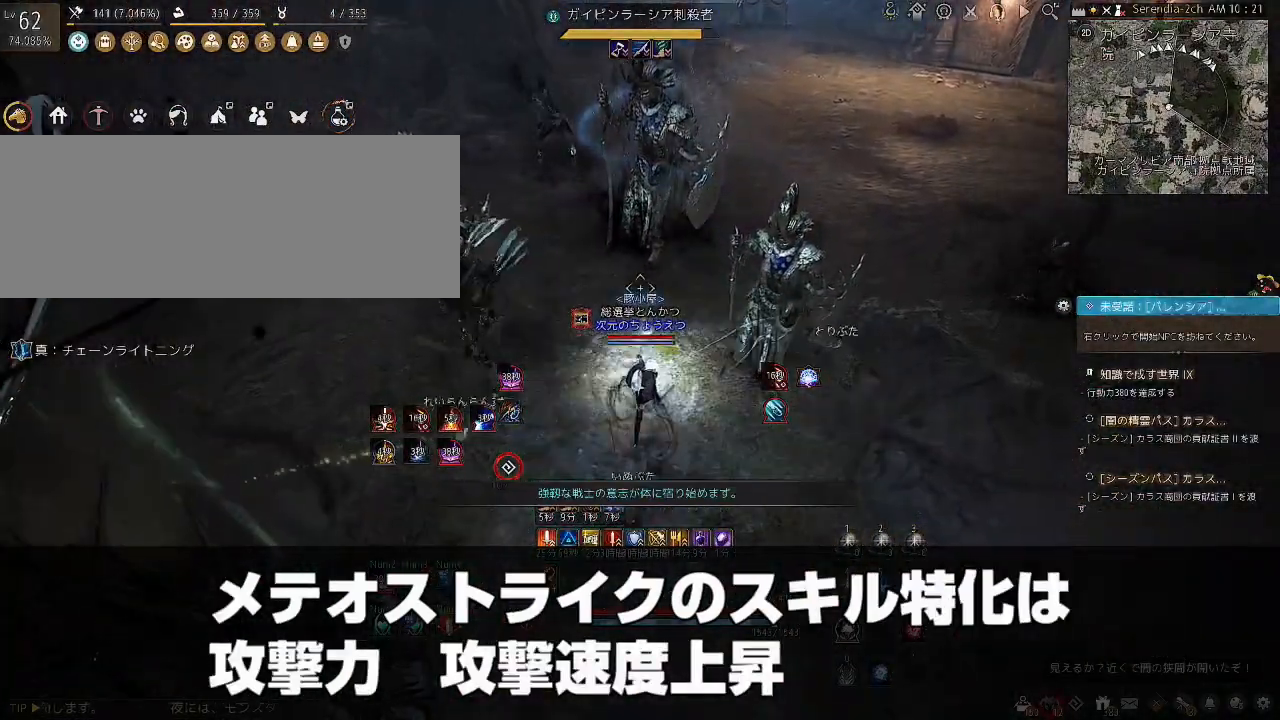
{"keys": ["shift"], "mouse": ["right"], "events": []}